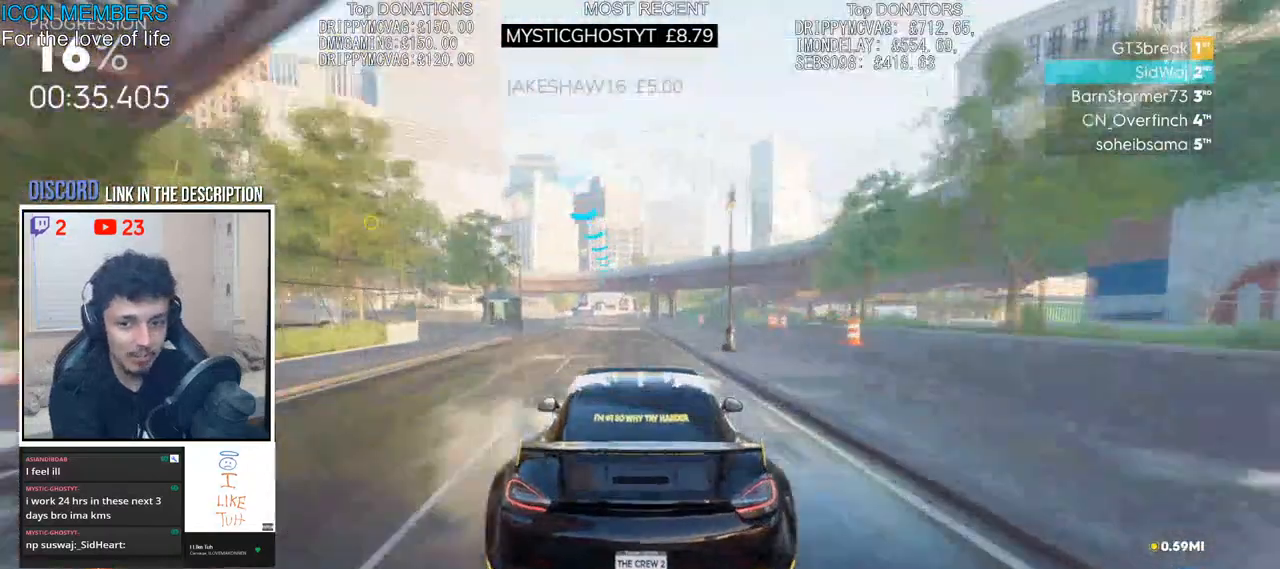
Gameplay with a controller (PlayStation layout); each line is a JSON object with the inputs held at the frame after it. "events" lists button and stick changes between this image and that frame as [ms after this image, input, new state], when the widget could be followed in between.
{"buttons": ["R2"], "left_stick": "left", "right_stick": "center", "events": [[200, "left_stick", "left"], [367, "left_stick", "center"], [450, "left_stick", "left"]]}
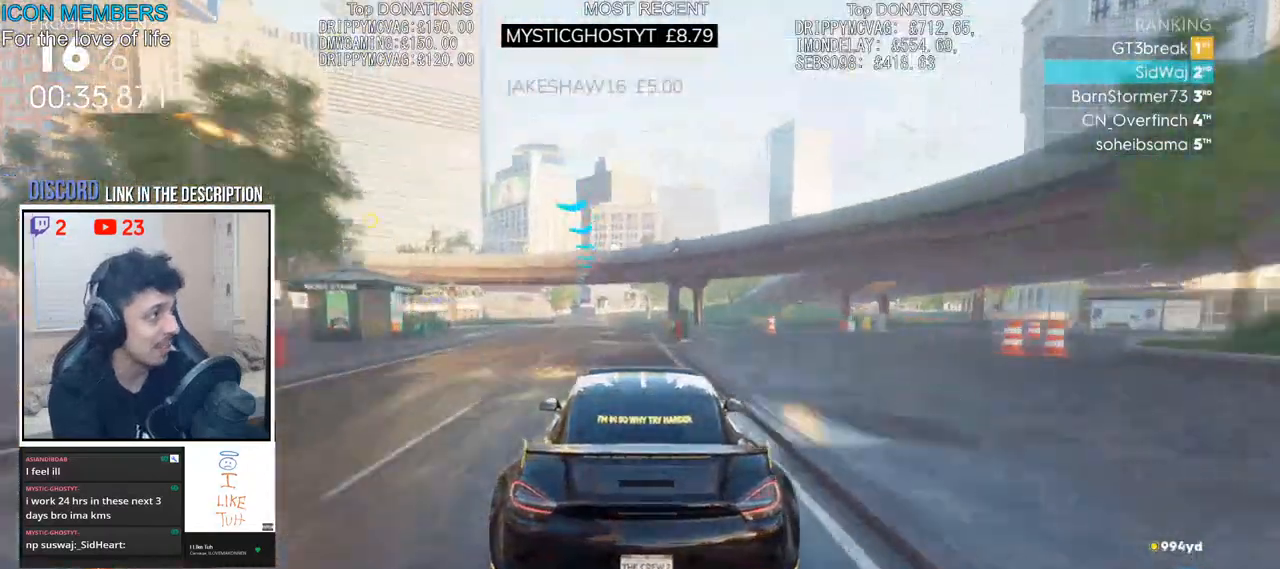
{"buttons": ["R2"], "left_stick": "left", "right_stick": "center", "events": [[233, "left_stick", "center"], [400, "left_stick", "left"]]}
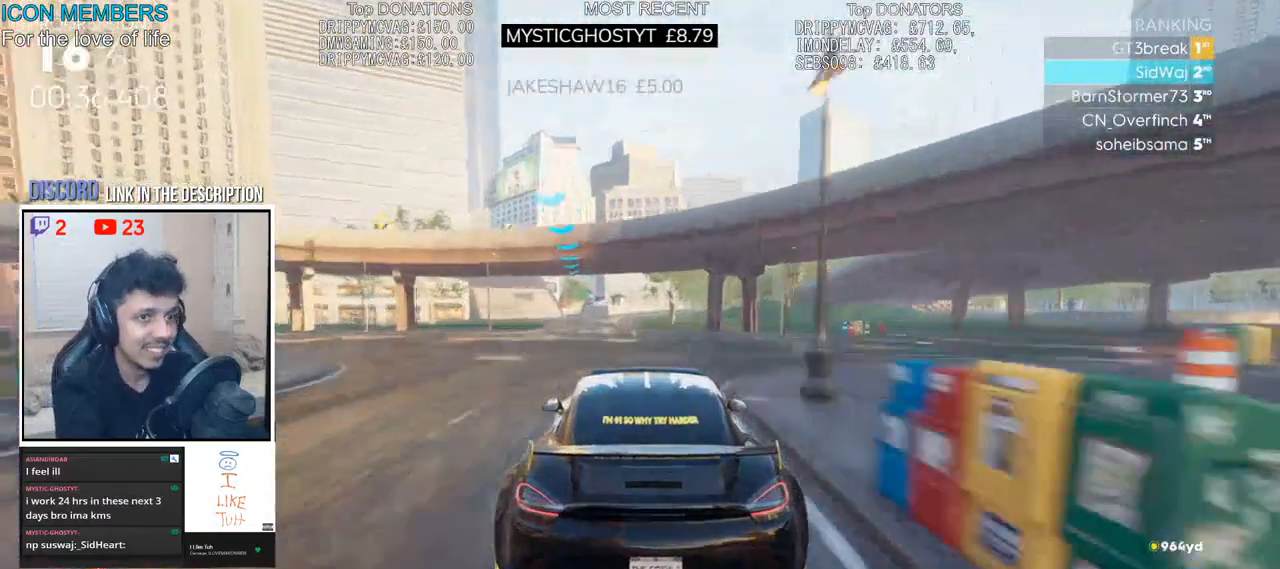
{"buttons": ["R2"], "left_stick": "left", "right_stick": "center", "events": [[283, "left_stick", "center"], [433, "left_stick", "left"]]}
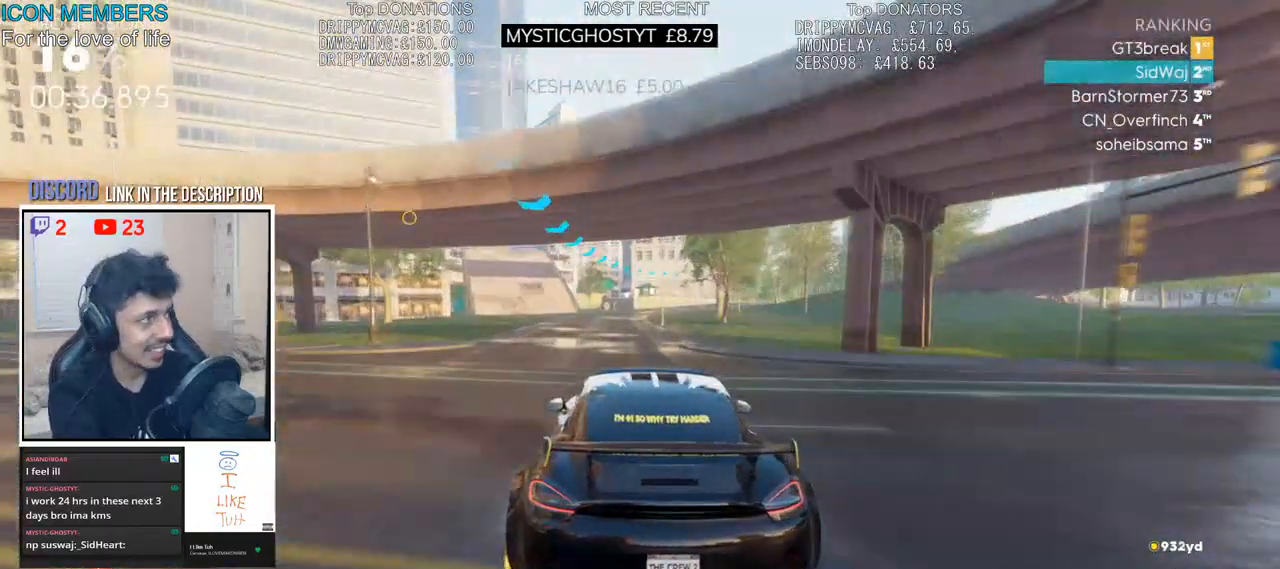
{"buttons": ["R2"], "left_stick": "left", "right_stick": "center", "events": [[100, "left_stick", "center"], [167, "left_stick", "left"]]}
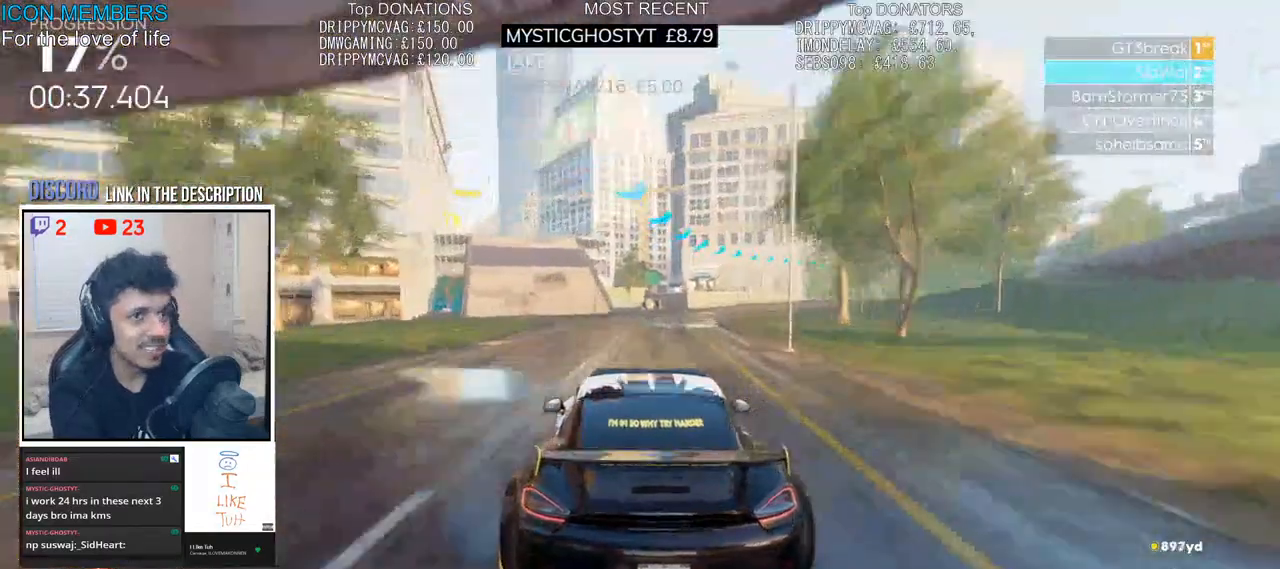
{"buttons": ["R2"], "left_stick": "center", "right_stick": "center", "events": [[217, "left_stick", "center"], [333, "left_stick", "left"], [467, "left_stick", "center"]]}
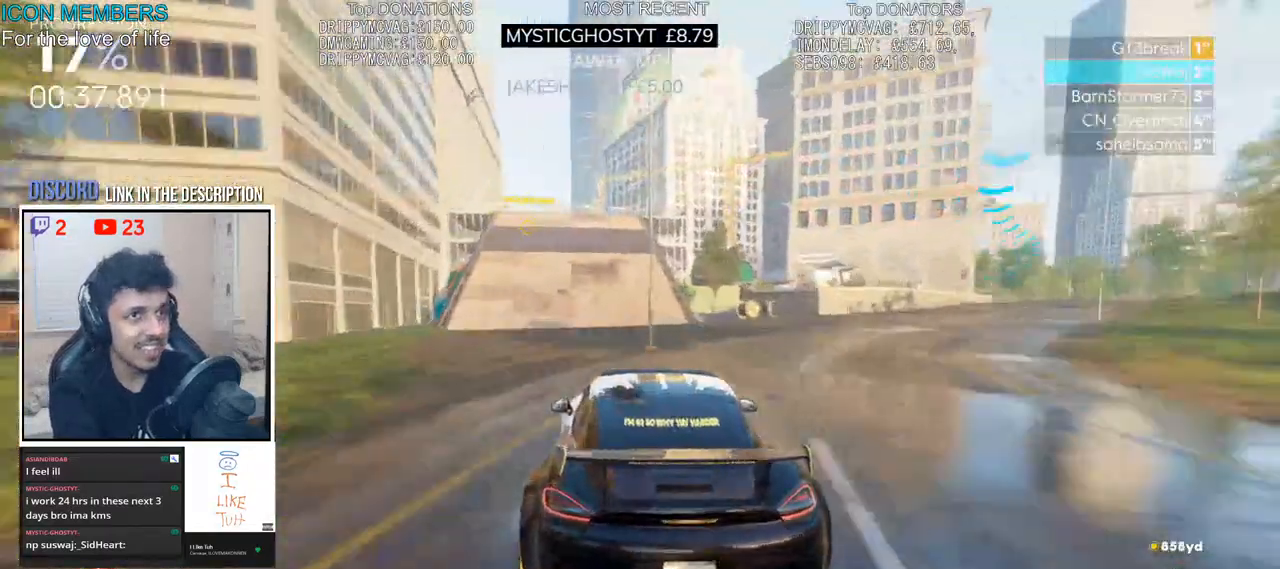
{"buttons": ["R2"], "left_stick": "center", "right_stick": "center", "events": [[67, "left_stick", "left"], [400, "left_stick", "center"]]}
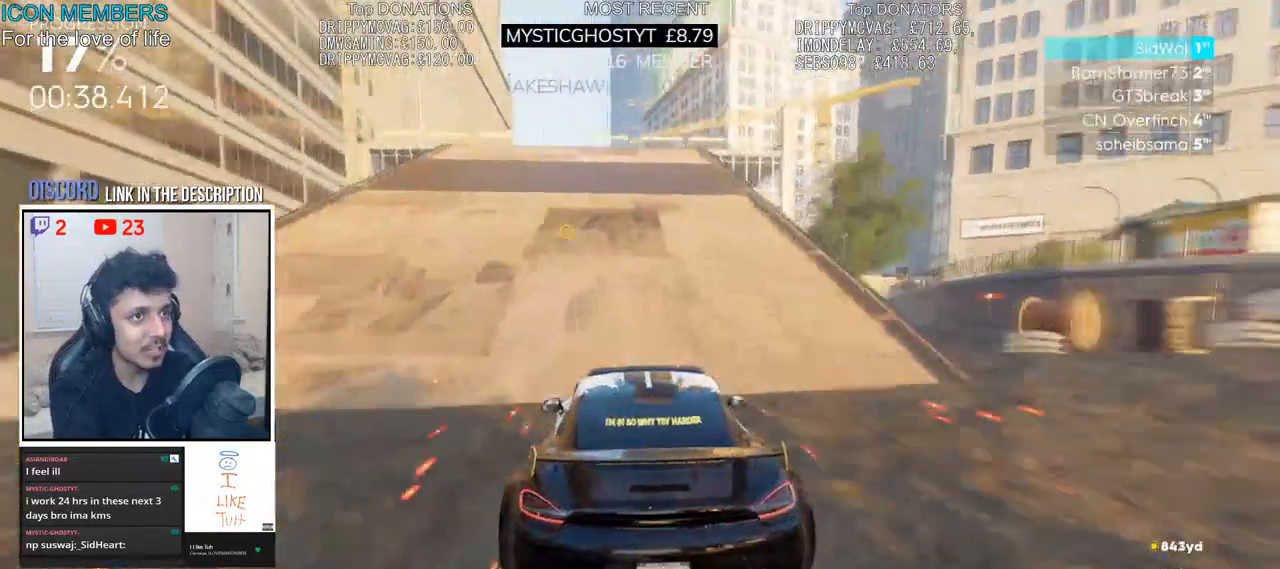
{"buttons": ["R2"], "left_stick": "left", "right_stick": "center", "events": [[250, "left_stick", "left"]]}
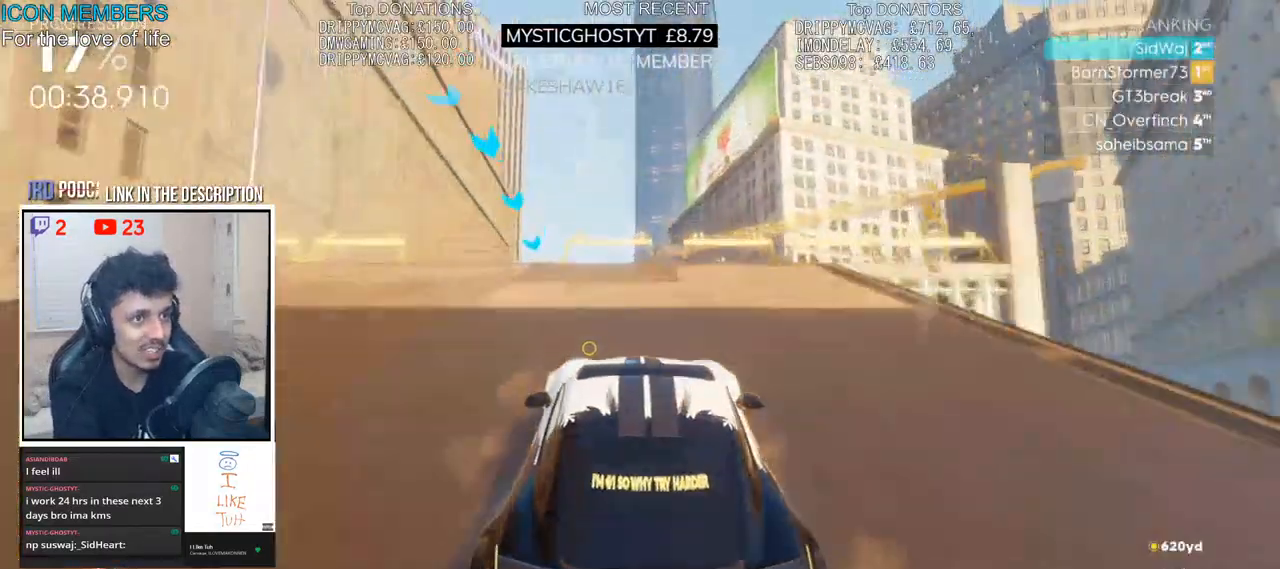
{"buttons": ["CROSS", "R2"], "left_stick": "up-right", "right_stick": "center", "events": [[183, "left_stick", "center"], [267, "left_stick", "up-right"], [383, "CROSS", "down"]]}
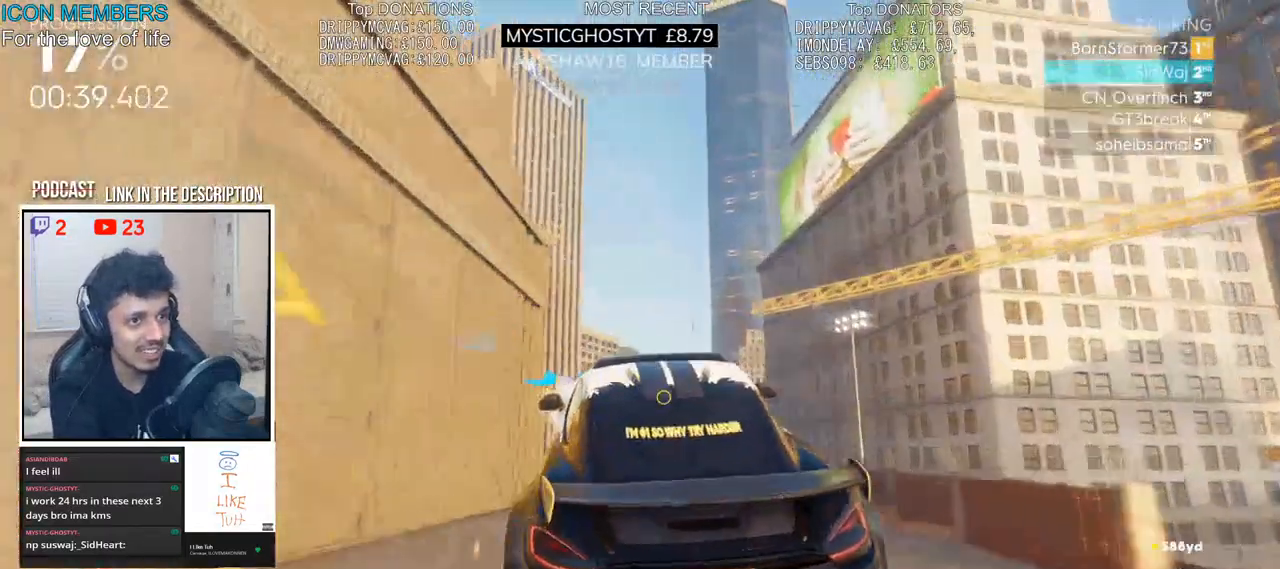
{"buttons": ["CROSS", "R2"], "left_stick": "right", "right_stick": "center", "events": [[83, "left_stick", "right"]]}
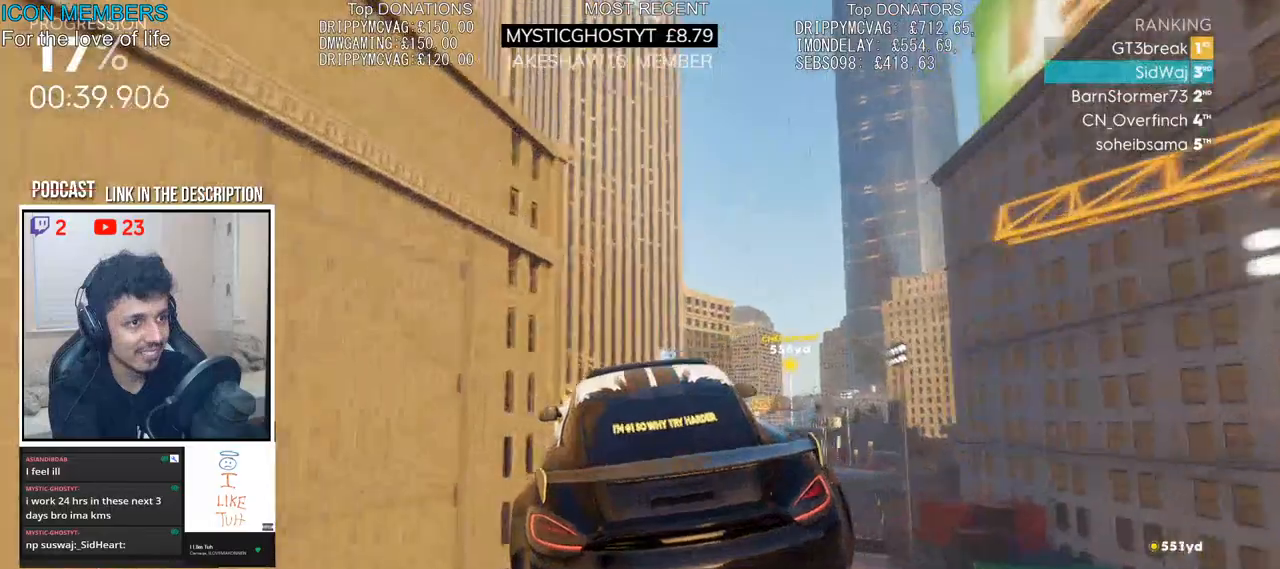
{"buttons": ["CROSS", "R2"], "left_stick": "right", "right_stick": "center", "events": []}
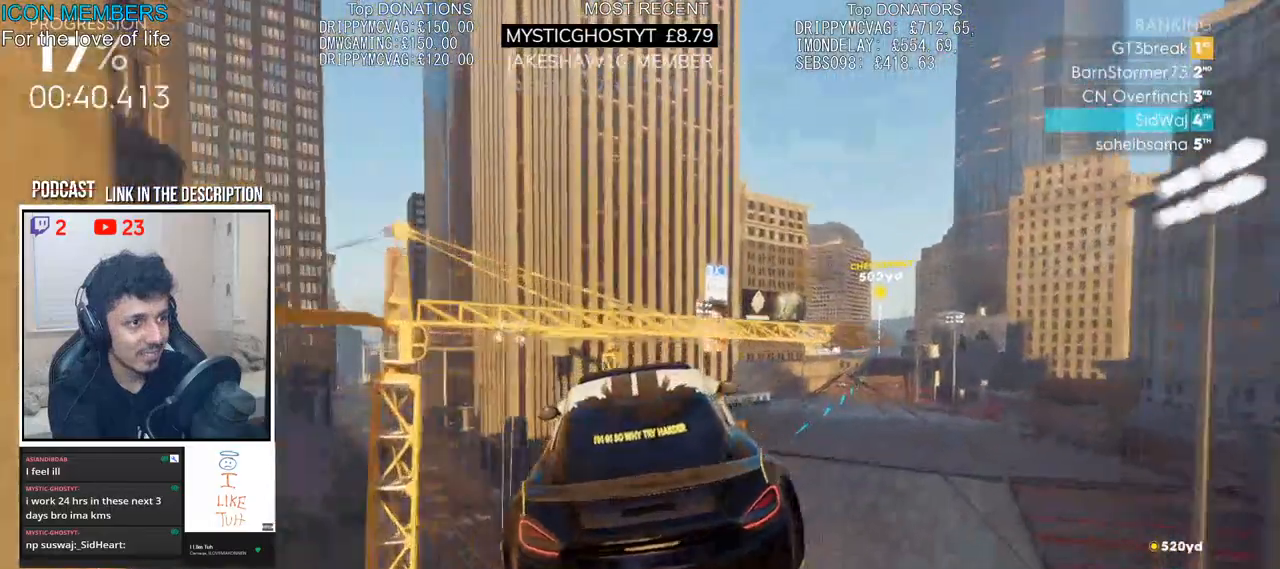
{"buttons": ["CROSS", "R2"], "left_stick": "right", "right_stick": "center", "events": []}
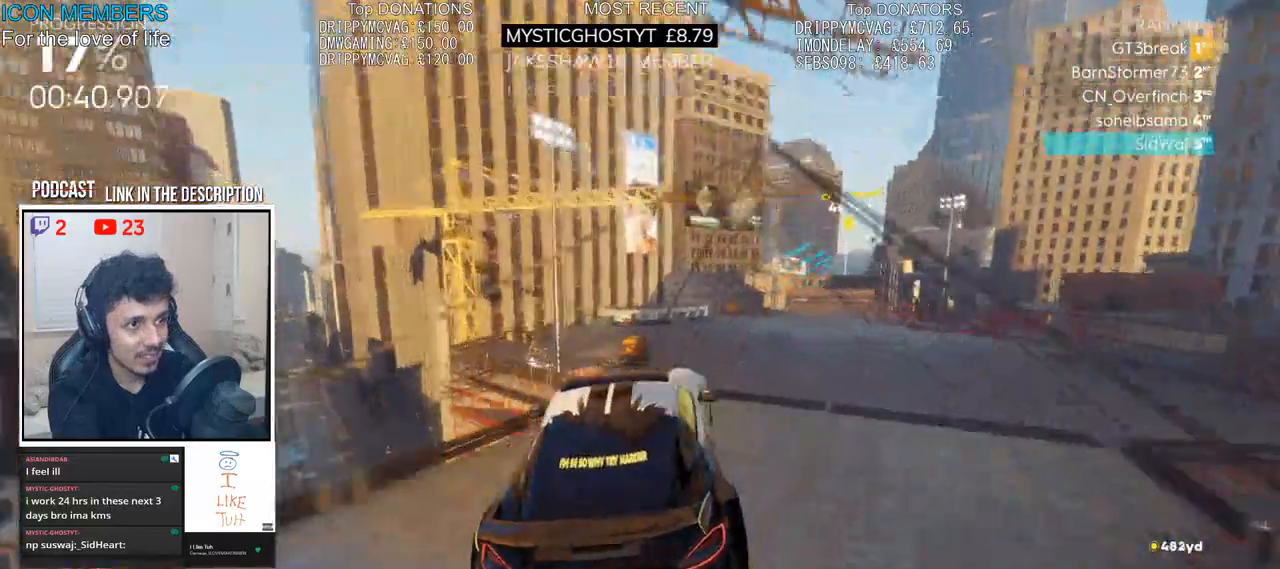
{"buttons": ["CROSS", "R2"], "left_stick": "center", "right_stick": "center", "events": [[167, "left_stick", "center"]]}
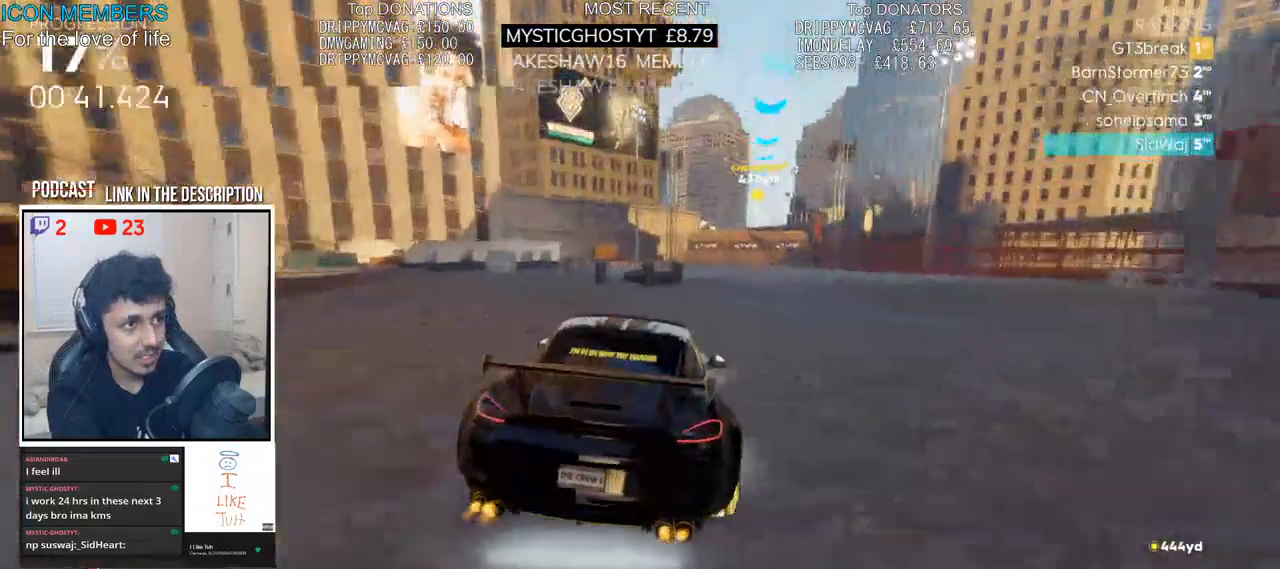
{"buttons": ["R2"], "left_stick": "center", "right_stick": "center", "events": [[183, "left_stick", "left"], [350, "left_stick", "center"], [400, "CROSS", "up"]]}
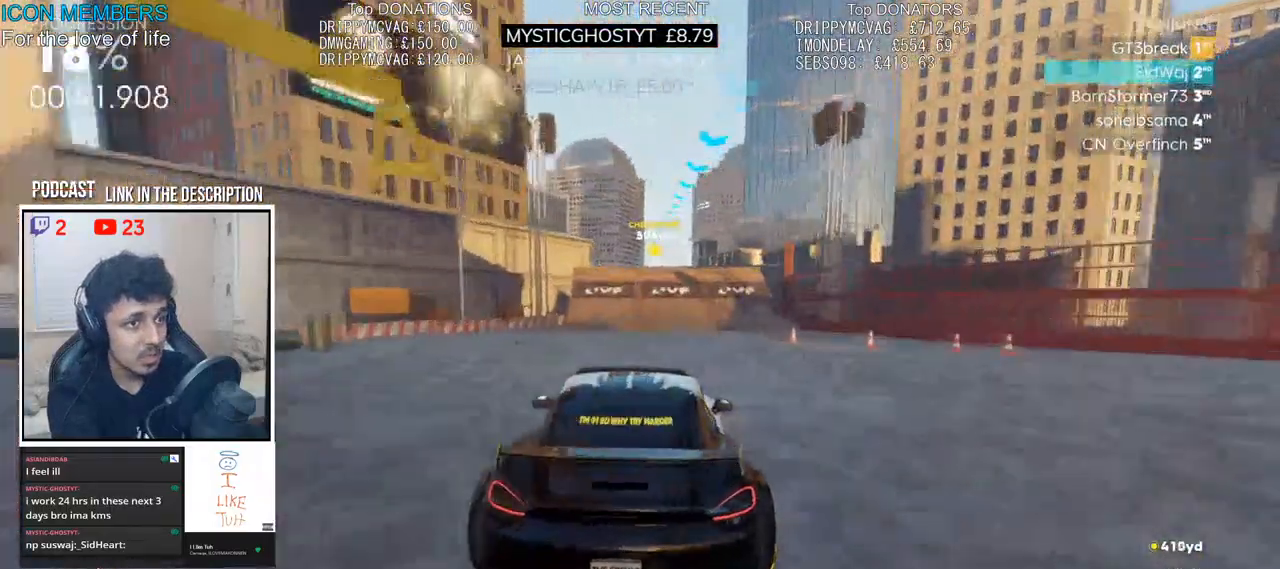
{"buttons": ["R2"], "left_stick": "center", "right_stick": "center", "events": [[50, "left_stick", "right"], [117, "left_stick", "center"]]}
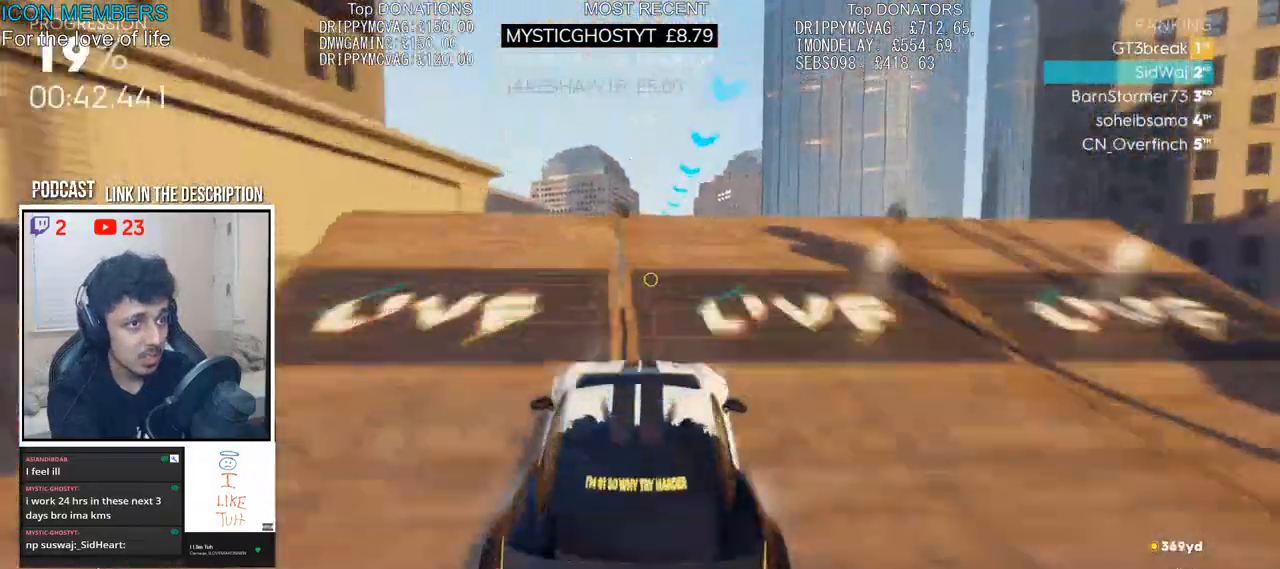
{"buttons": ["R2"], "left_stick": "up", "right_stick": "center", "events": [[67, "left_stick", "up"]]}
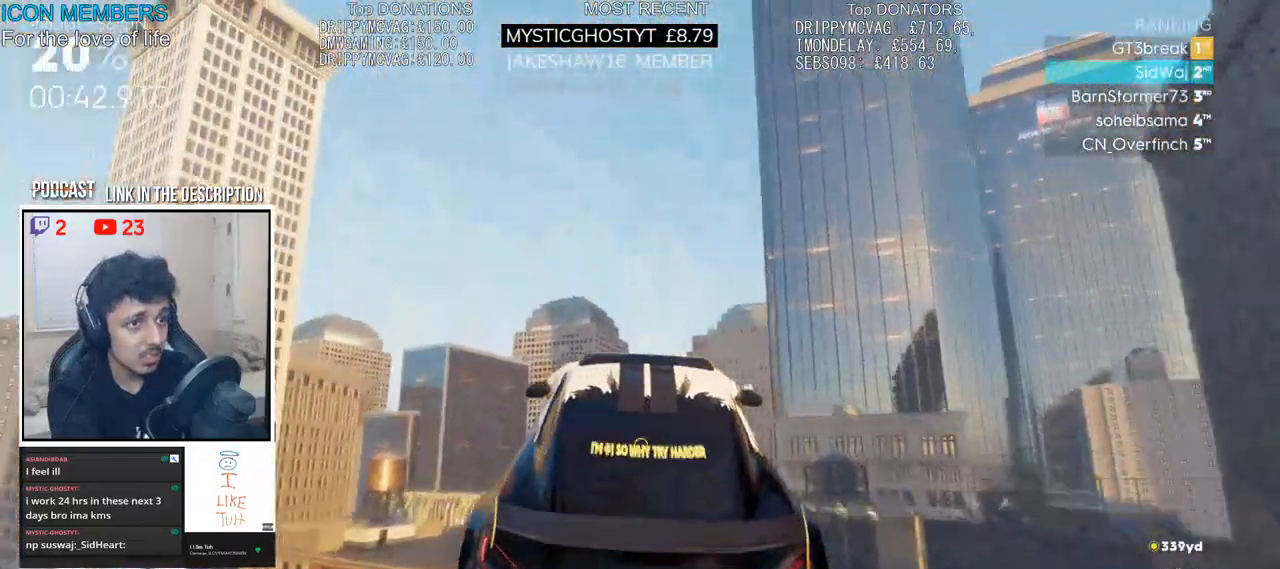
{"buttons": ["R2"], "left_stick": "up", "right_stick": "center", "events": []}
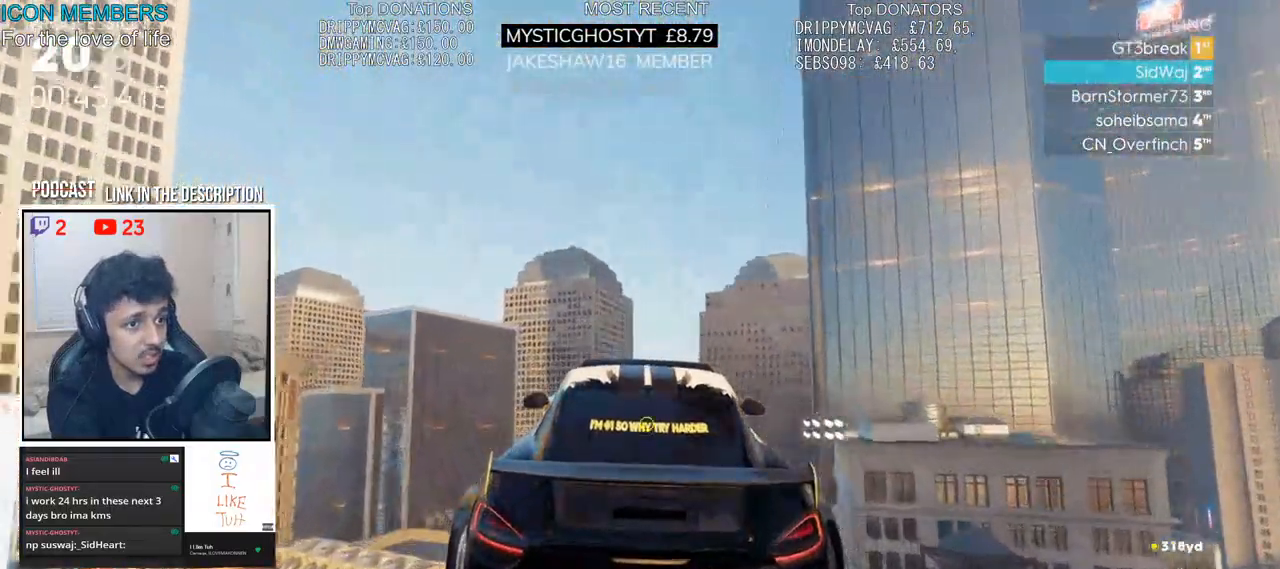
{"buttons": ["R2"], "left_stick": "down", "right_stick": "center", "events": [[183, "left_stick", "center"], [450, "left_stick", "down"]]}
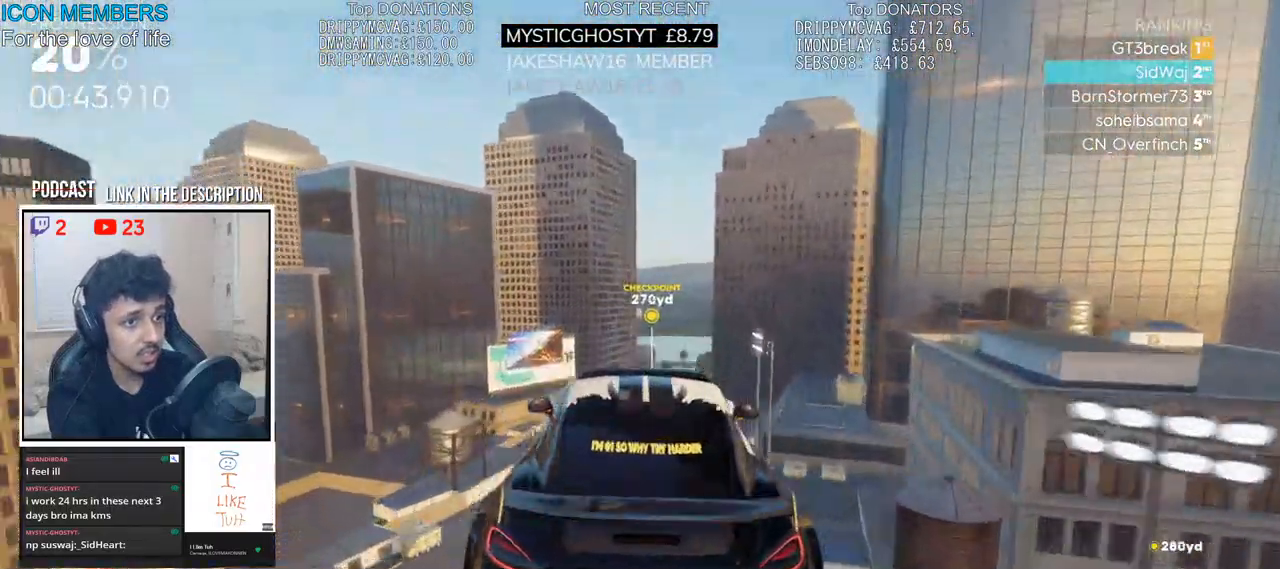
{"buttons": ["R2"], "left_stick": "center", "right_stick": "center", "events": [[50, "left_stick", "center"]]}
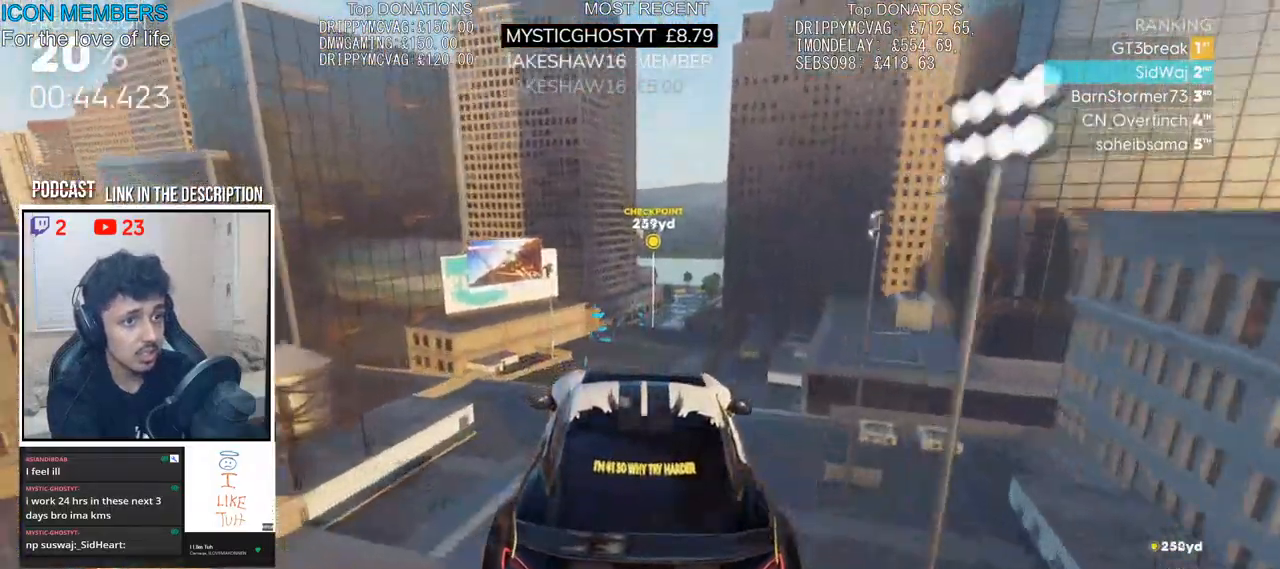
{"buttons": ["R2"], "left_stick": "center", "right_stick": "center", "events": []}
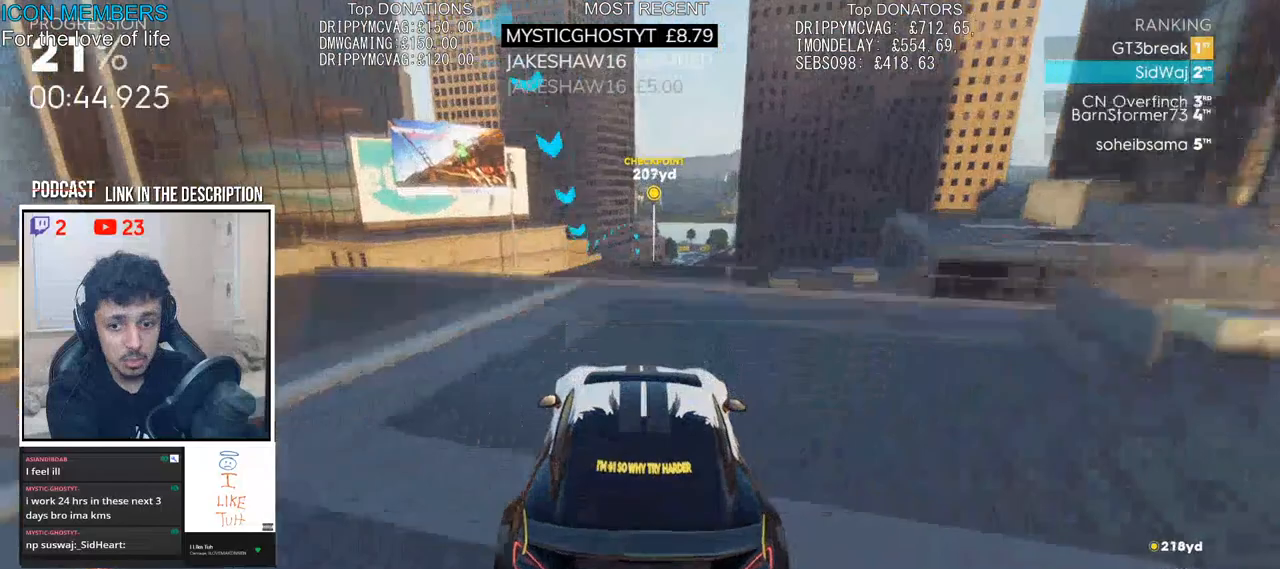
{"buttons": ["R2"], "left_stick": "center", "right_stick": "center", "events": []}
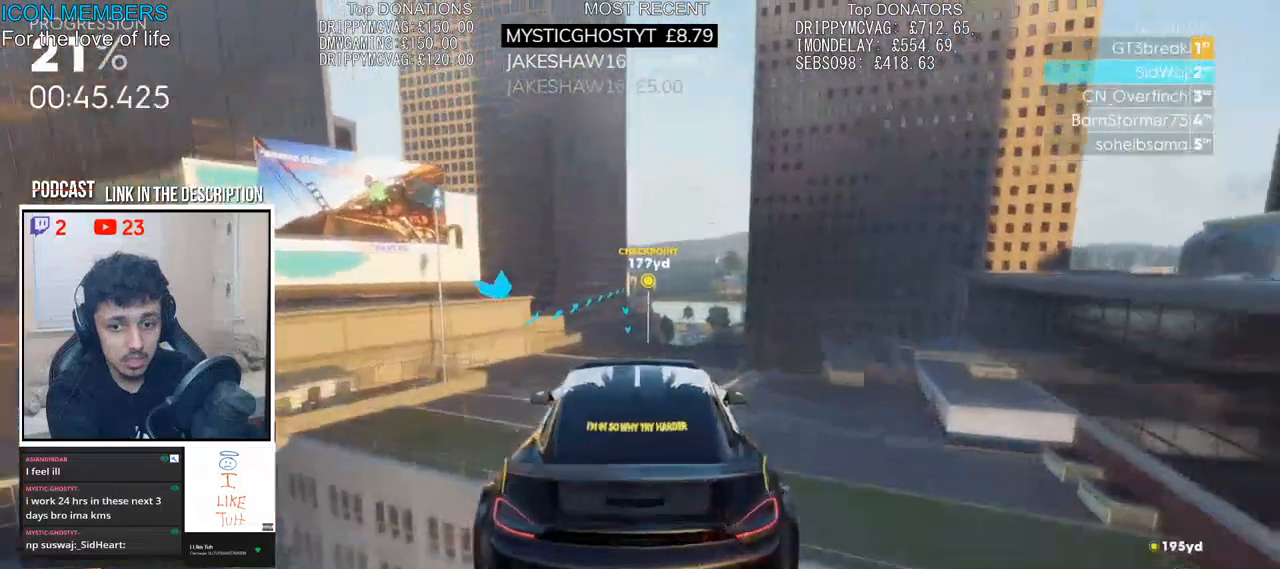
{"buttons": ["R2"], "left_stick": "center", "right_stick": "center", "events": []}
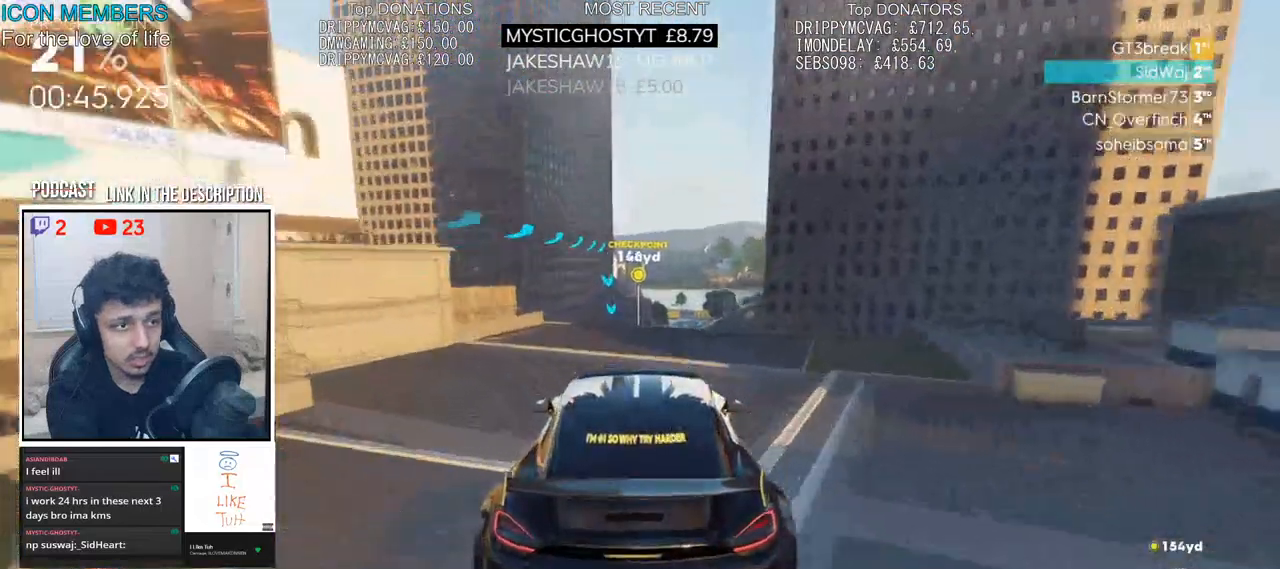
{"buttons": ["R2"], "left_stick": "right", "right_stick": "center", "events": [[133, "left_stick", "right"], [283, "left_stick", "center"], [417, "left_stick", "right"]]}
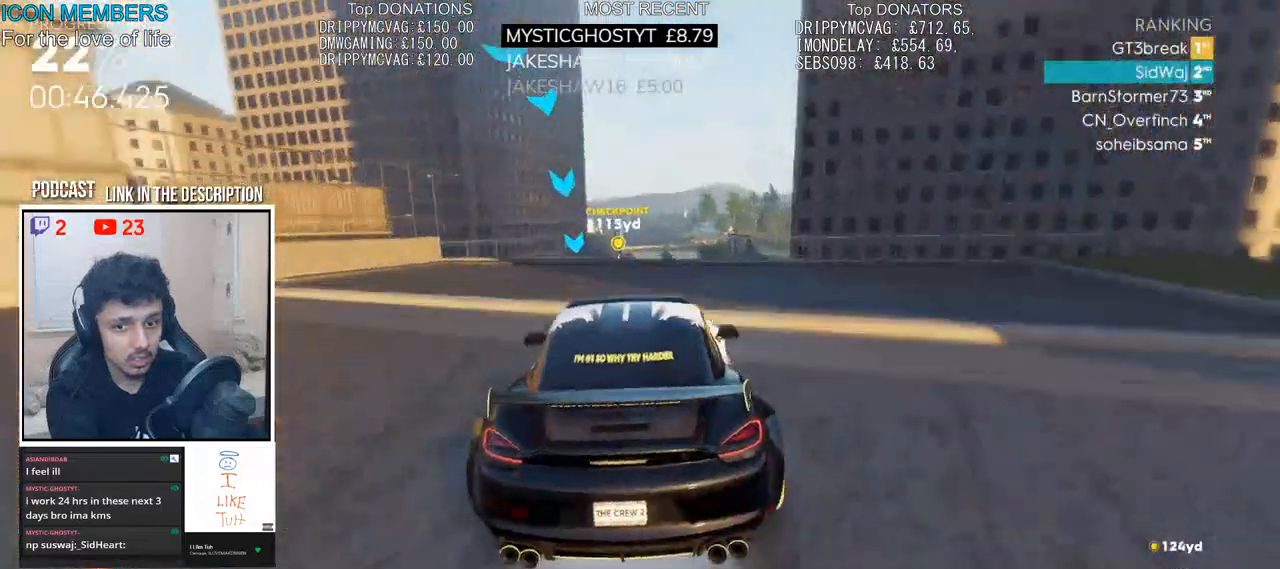
{"buttons": ["R2"], "left_stick": "center", "right_stick": "center", "events": [[117, "L2", "down"], [167, "L1", "down"], [200, "R2", "up"], [217, "L1", "up"], [233, "L2", "up"], [317, "R2", "down"], [467, "left_stick", "center"]]}
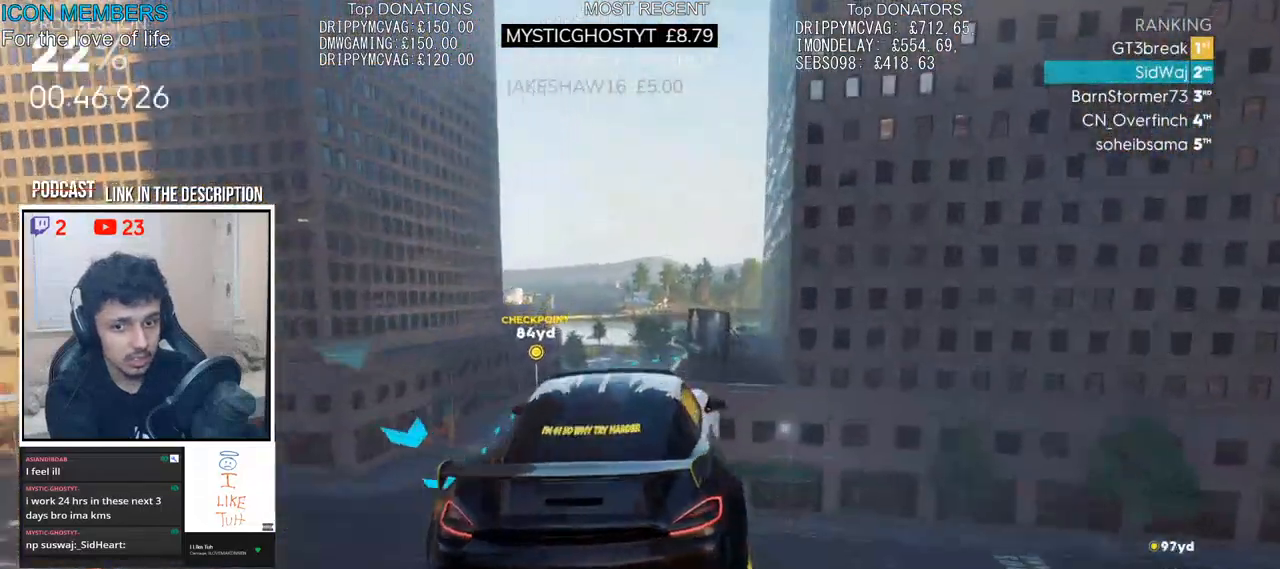
{"buttons": ["R2"], "left_stick": "left", "right_stick": "center", "events": [[50, "left_stick", "left"]]}
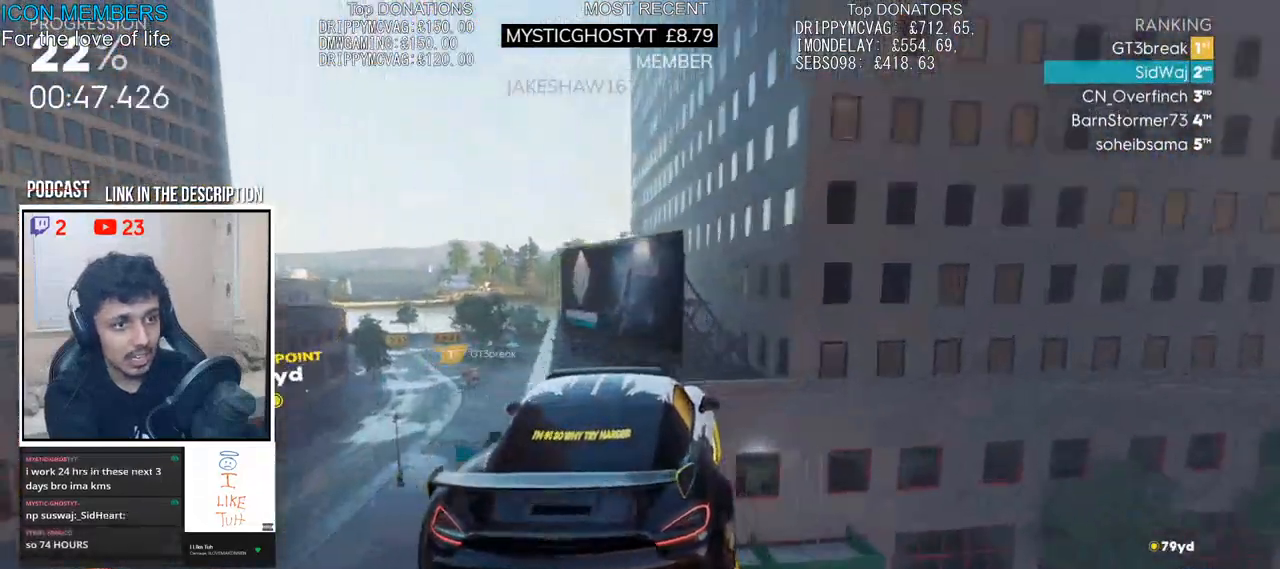
{"buttons": ["R2"], "left_stick": "left", "right_stick": "center", "events": [[17, "left_stick", "center"], [67, "left_stick", "down-left"], [433, "left_stick", "left"]]}
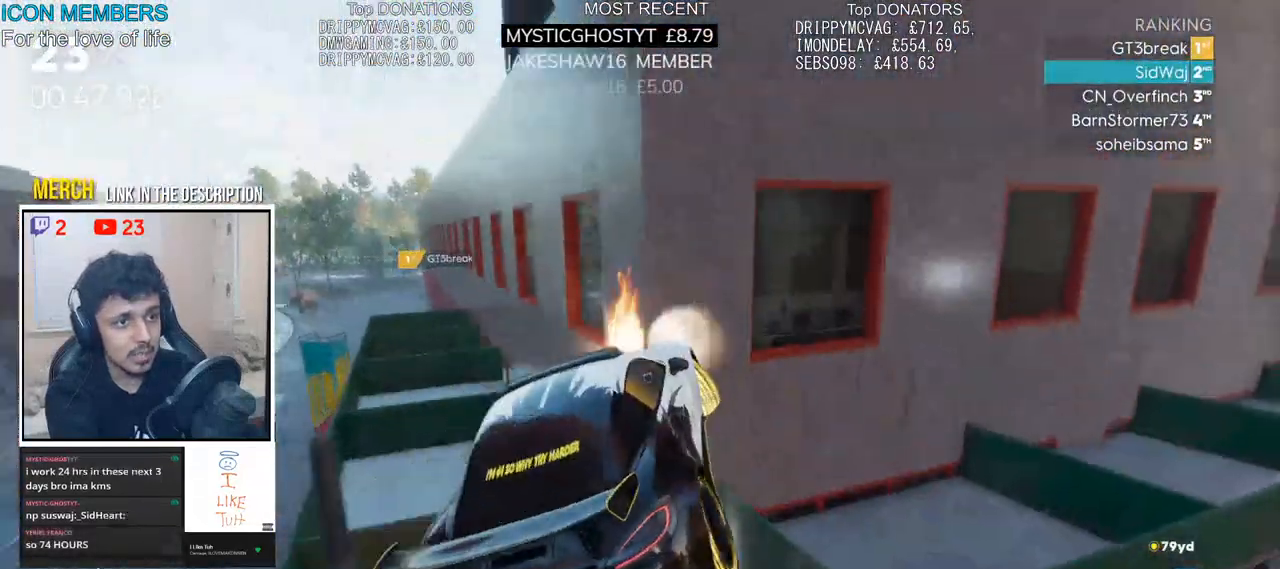
{"buttons": ["R2"], "left_stick": "left", "right_stick": "center", "events": [[33, "R2", "up"], [167, "R1", "down"], [200, "L1", "down"], [267, "L1", "up"], [300, "R1", "up"], [317, "R2", "down"]]}
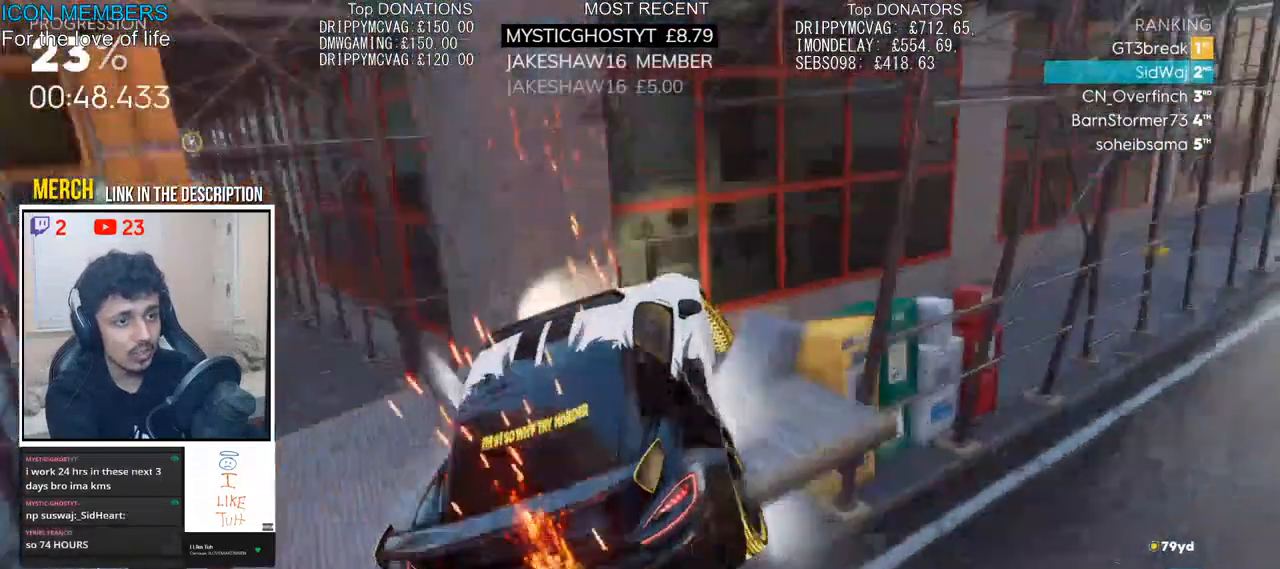
{"buttons": ["L2", "R2"], "left_stick": "left", "right_stick": "center", "events": [[150, "R1", "down"], [250, "R1", "up"], [450, "L2", "down"]]}
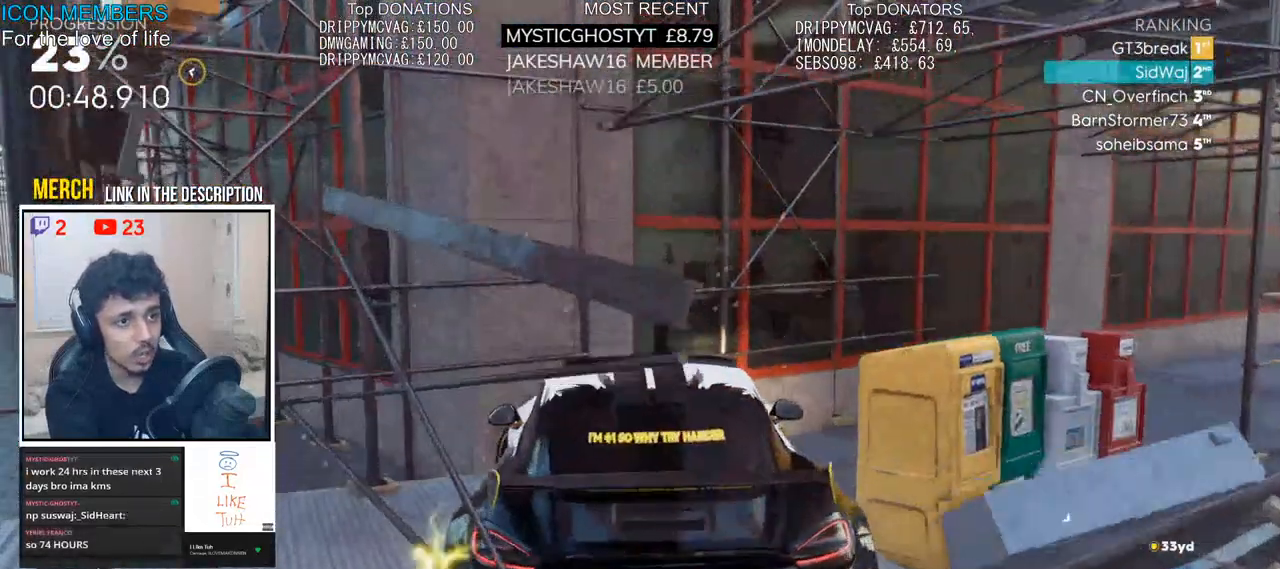
{"buttons": ["L1", "R1"], "left_stick": "center", "right_stick": "center", "events": [[50, "L2", "up"], [50, "left_stick", "center"], [67, "R2", "up"], [117, "R1", "down"], [167, "L1", "down"]]}
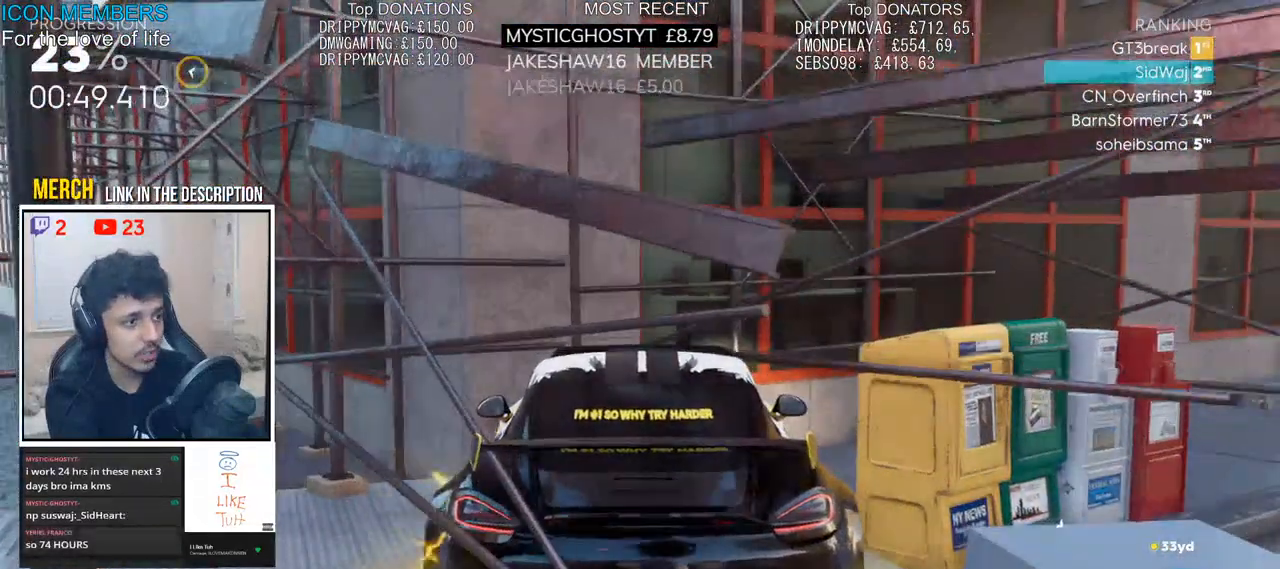
{"buttons": ["R2"], "left_stick": "center", "right_stick": "center", "events": [[300, "R2", "down"], [417, "L1", "up"], [417, "R1", "up"]]}
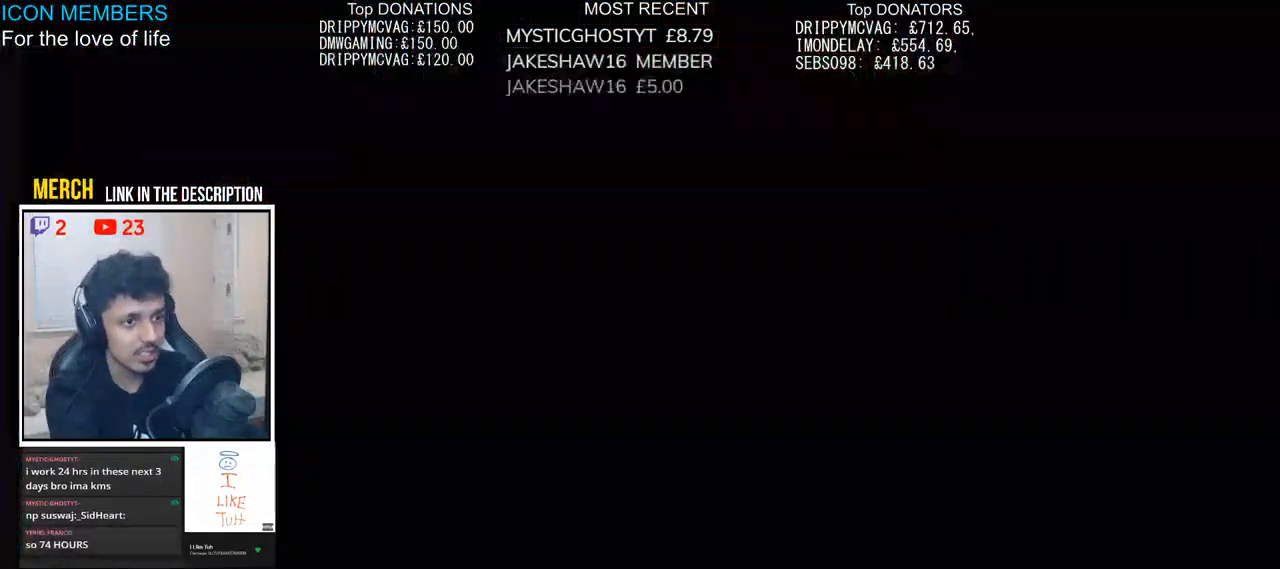
{"buttons": ["CROSS", "R2"], "left_stick": "center", "right_stick": "center", "events": [[283, "CROSS", "down"]]}
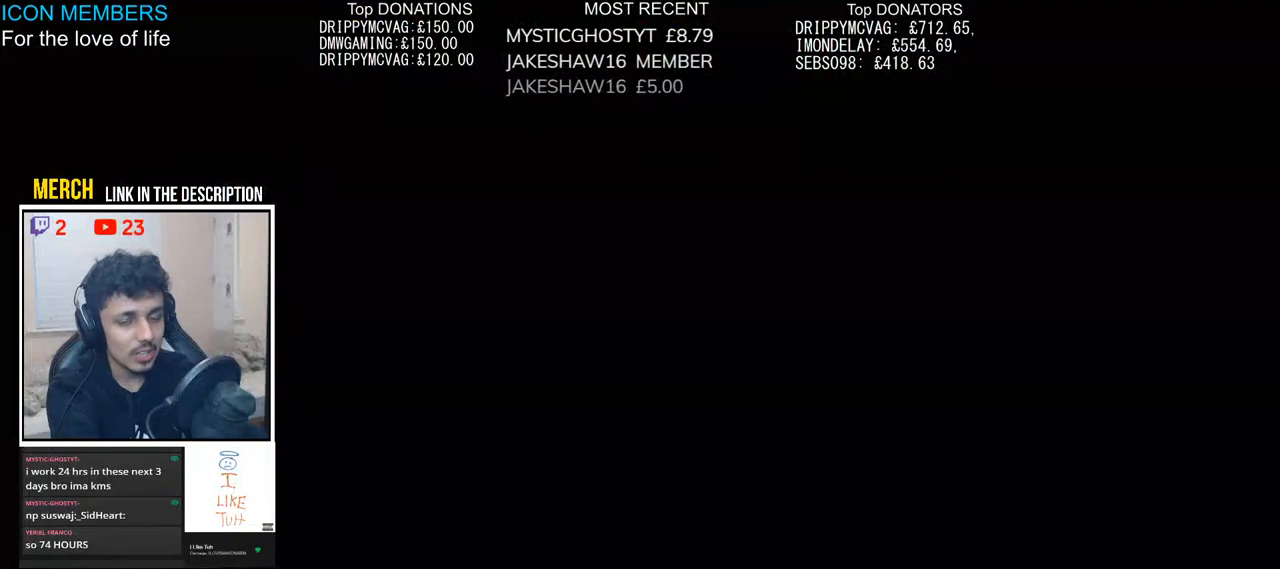
{"buttons": ["R2"], "left_stick": "center", "right_stick": "center", "events": [[183, "CROSS", "up"], [300, "CROSS", "down"], [467, "CROSS", "up"]]}